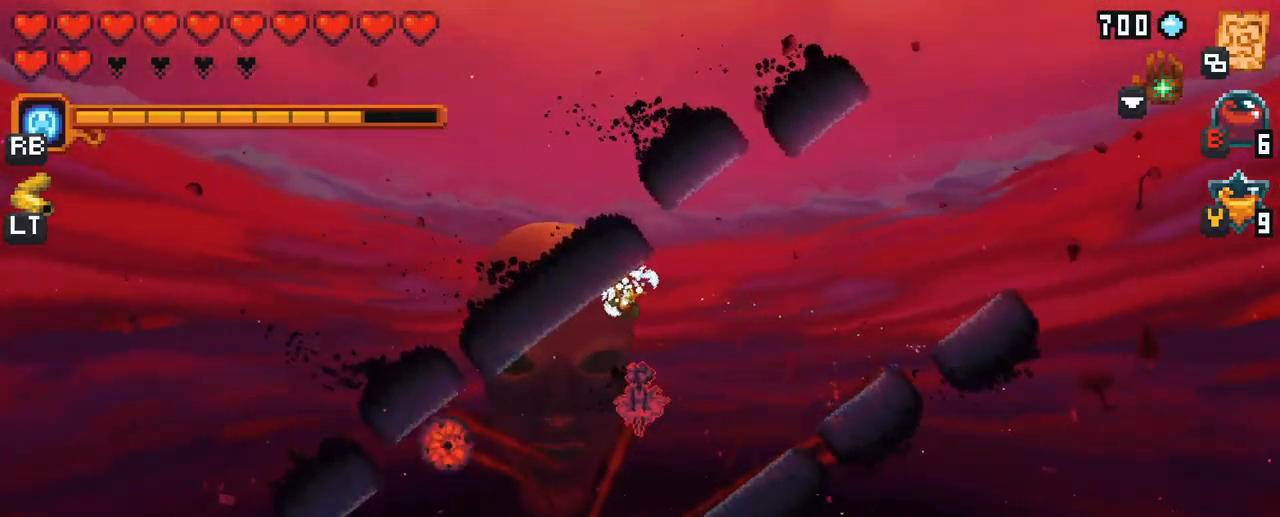
Gameplay with a controller (Xbox layout); each line is a JSON object with the inputs held at the frame after it. "events" lists button and stick changes between this image and that frame as [ms after this image, input, new state], when the widget could be followed in between. Not read: L3 R3.
{"buttons": [], "left_stick": "down", "right_stick": "center", "events": [[83, "left_stick", "down"], [283, "X", "up"]]}
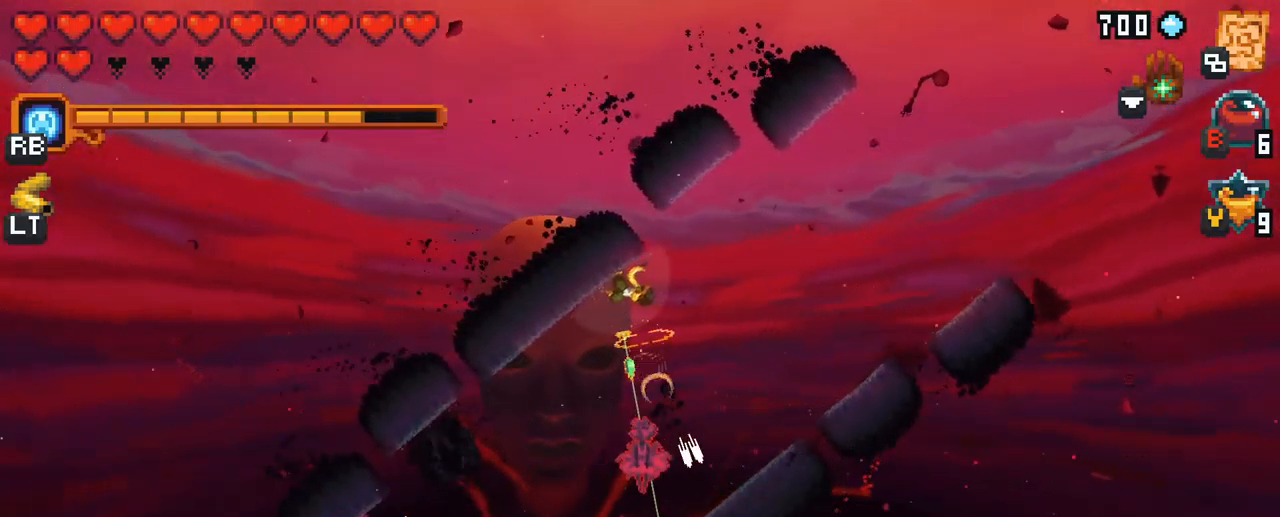
{"buttons": [], "left_stick": "down", "right_stick": "center", "events": []}
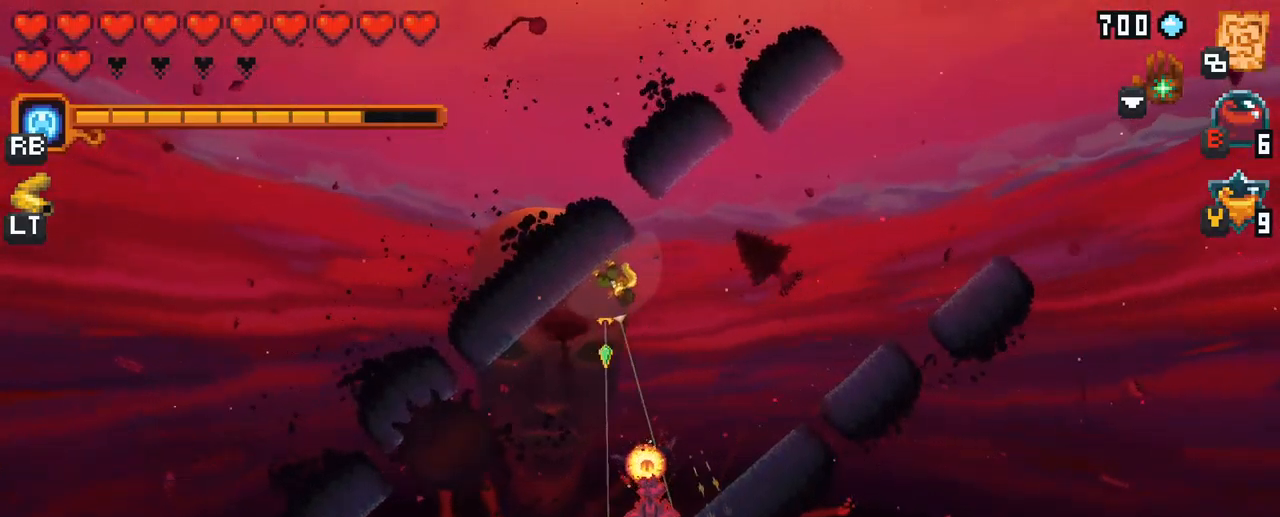
{"buttons": [], "left_stick": "down", "right_stick": "center", "events": [[100, "X", "down"], [450, "X", "up"]]}
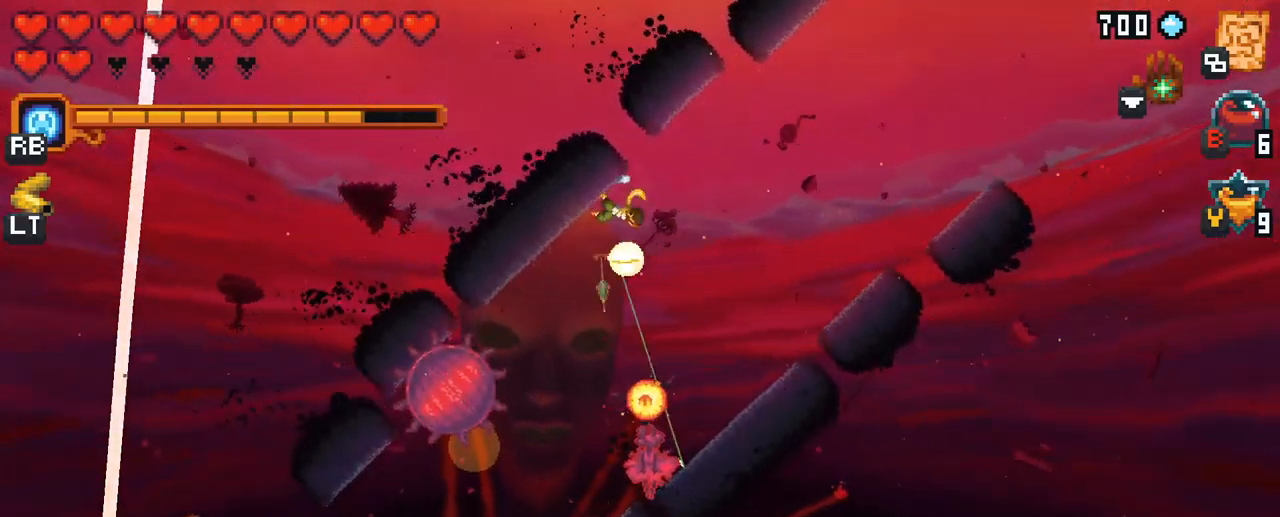
{"buttons": ["A"], "left_stick": "down", "right_stick": "center", "events": [[400, "A", "down"]]}
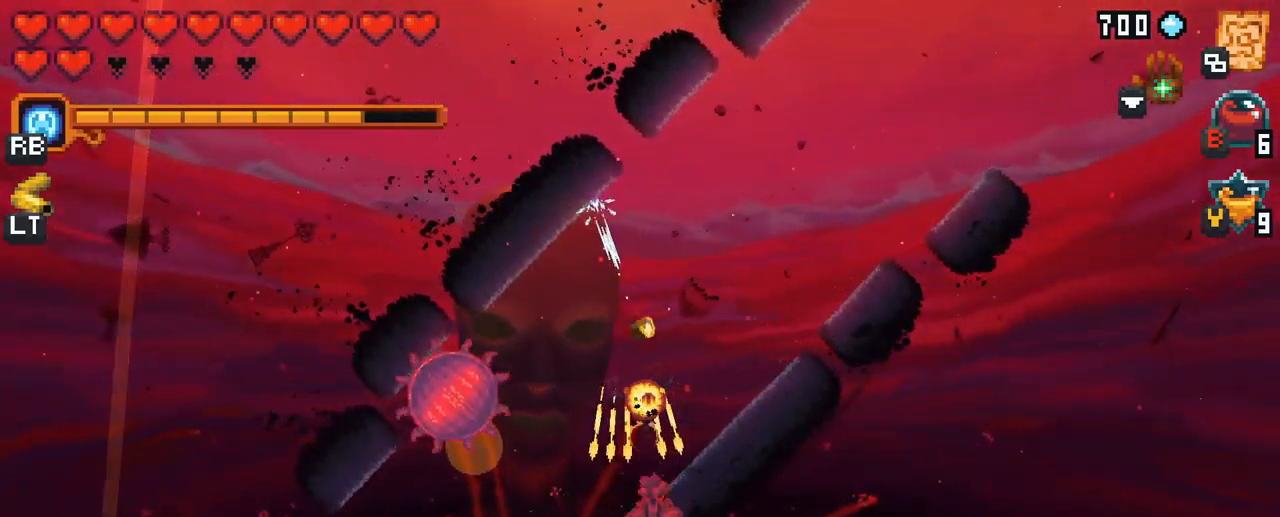
{"buttons": [], "left_stick": "down", "right_stick": "center", "events": [[117, "A", "up"]]}
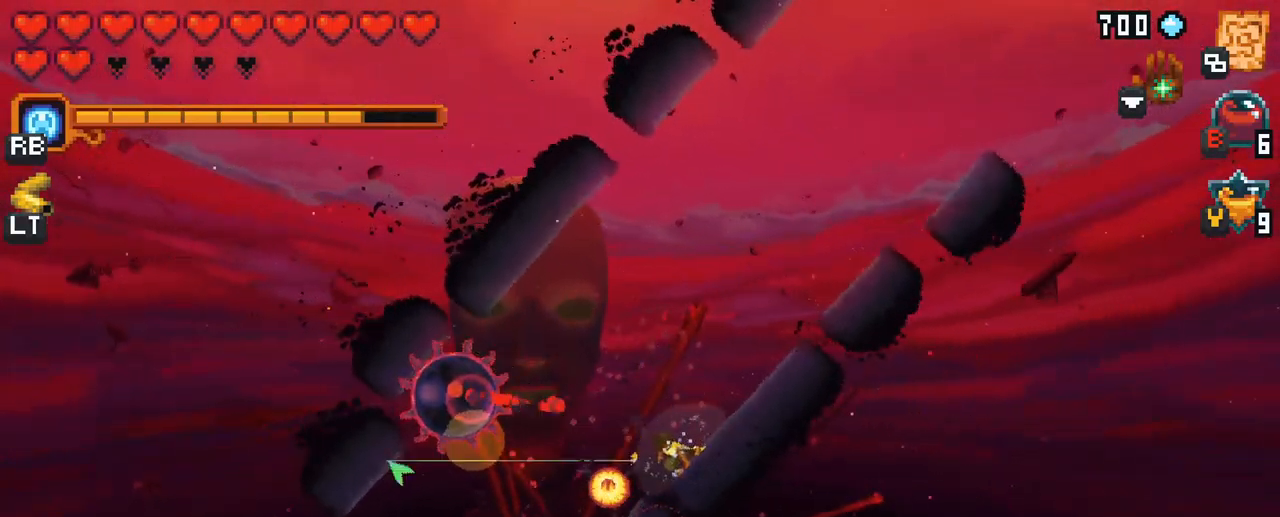
{"buttons": [], "left_stick": "left", "right_stick": "center", "events": [[33, "left_stick", "left"], [167, "left_stick", "up-left"], [450, "left_stick", "left"]]}
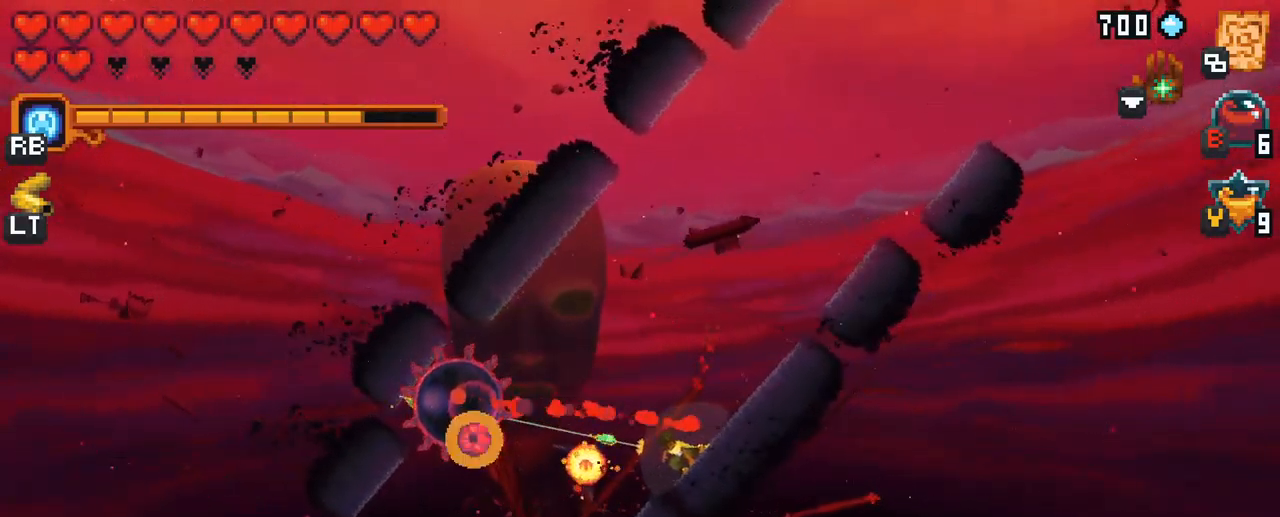
{"buttons": ["X"], "left_stick": "left", "right_stick": "center", "events": [[349, "X", "down"]]}
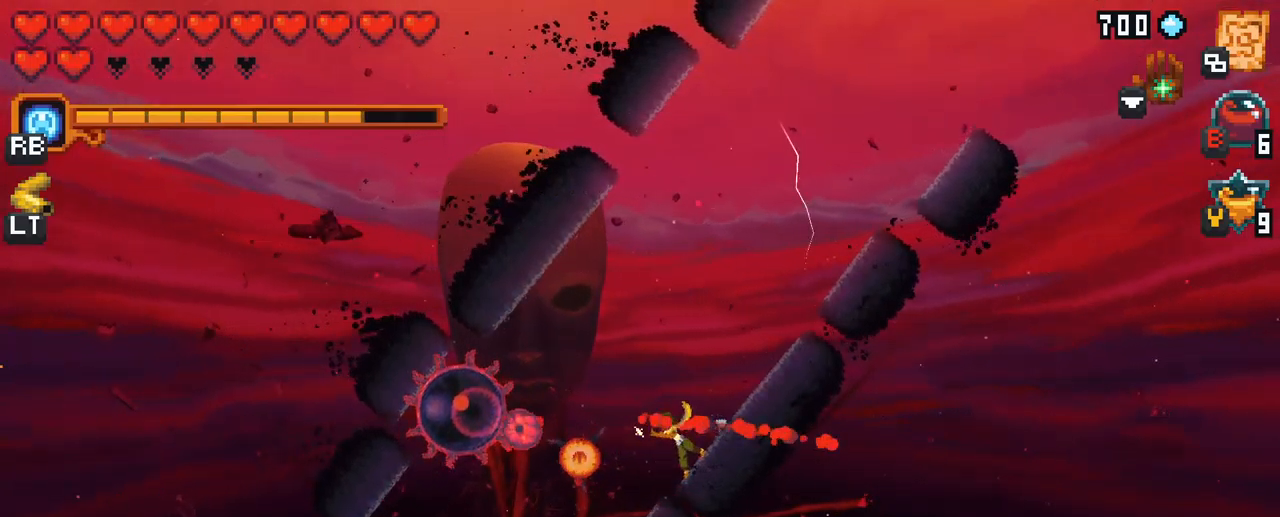
{"buttons": [], "left_stick": "left", "right_stick": "center", "events": [[183, "X", "up"]]}
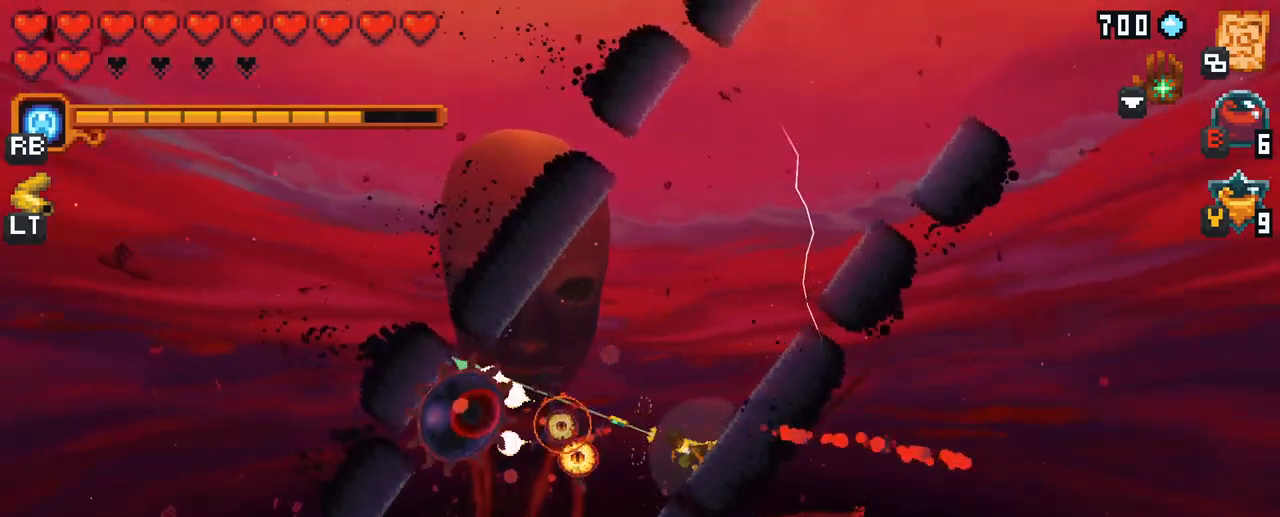
{"buttons": [], "left_stick": "left", "right_stick": "center", "events": [[100, "X", "down"], [450, "X", "up"]]}
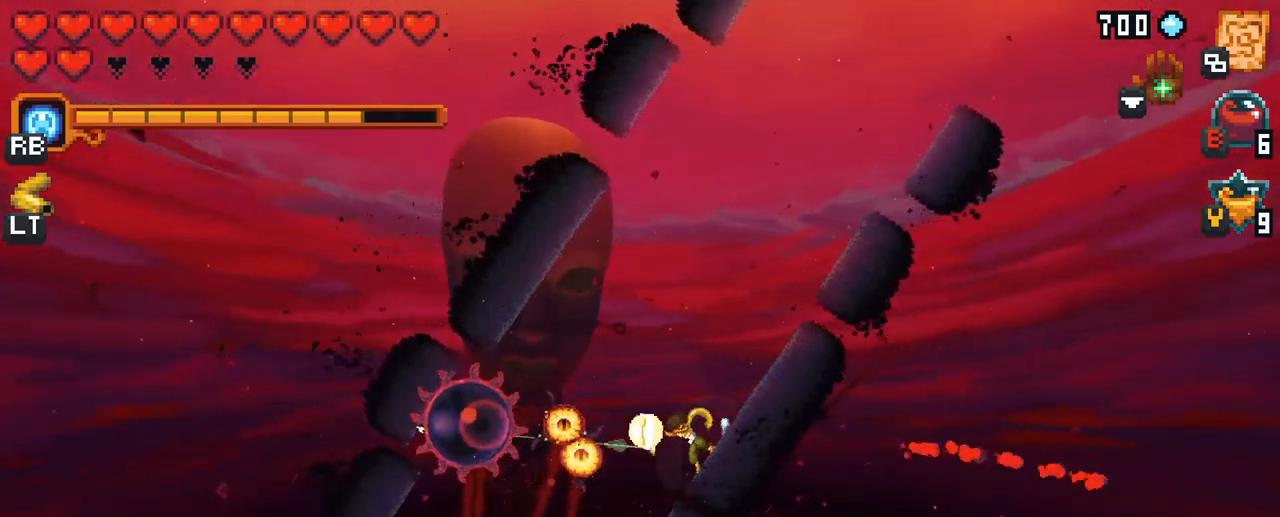
{"buttons": ["X"], "left_stick": "left", "right_stick": "center", "events": [[367, "X", "down"]]}
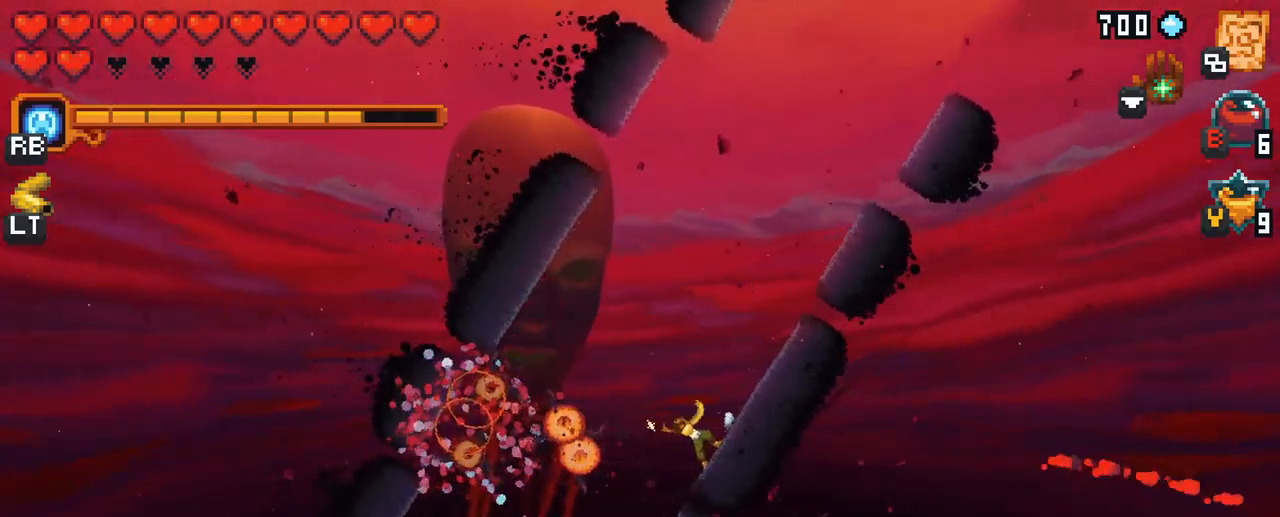
{"buttons": [], "left_stick": "left", "right_stick": "center", "events": [[217, "X", "up"]]}
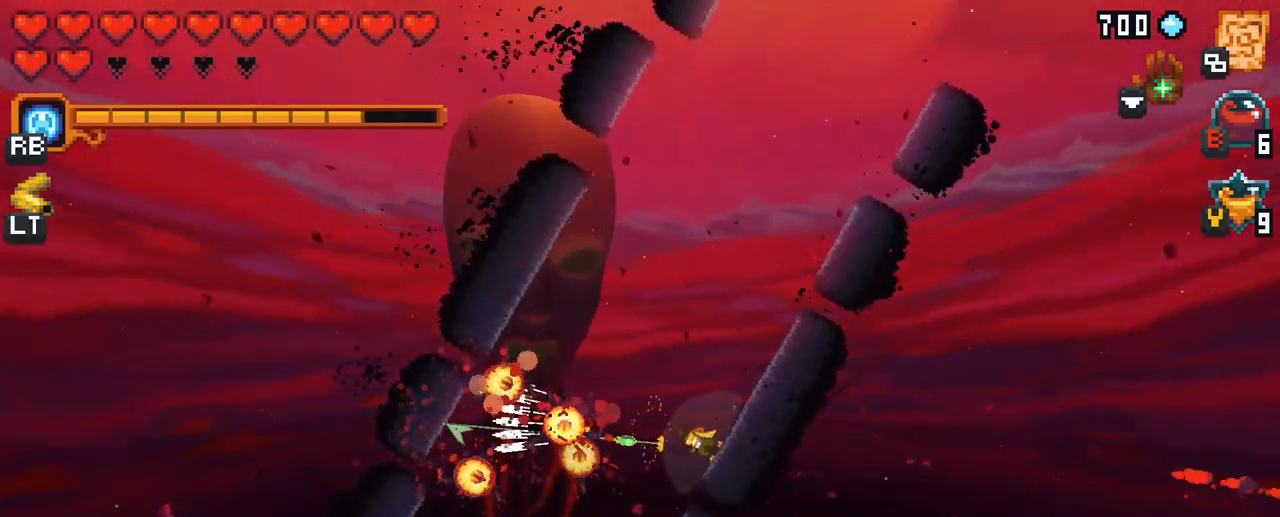
{"buttons": [], "left_stick": "up-left", "right_stick": "center", "events": [[150, "A", "down"], [300, "A", "up"], [467, "left_stick", "up-left"]]}
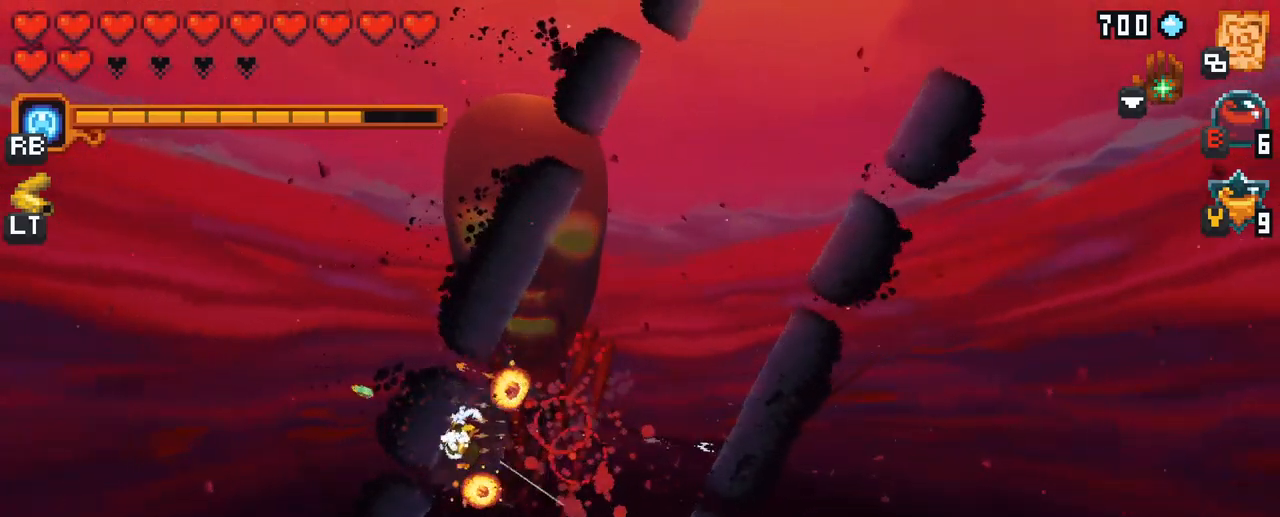
{"buttons": [], "left_stick": "down", "right_stick": "center", "events": [[200, "left_stick", "down"]]}
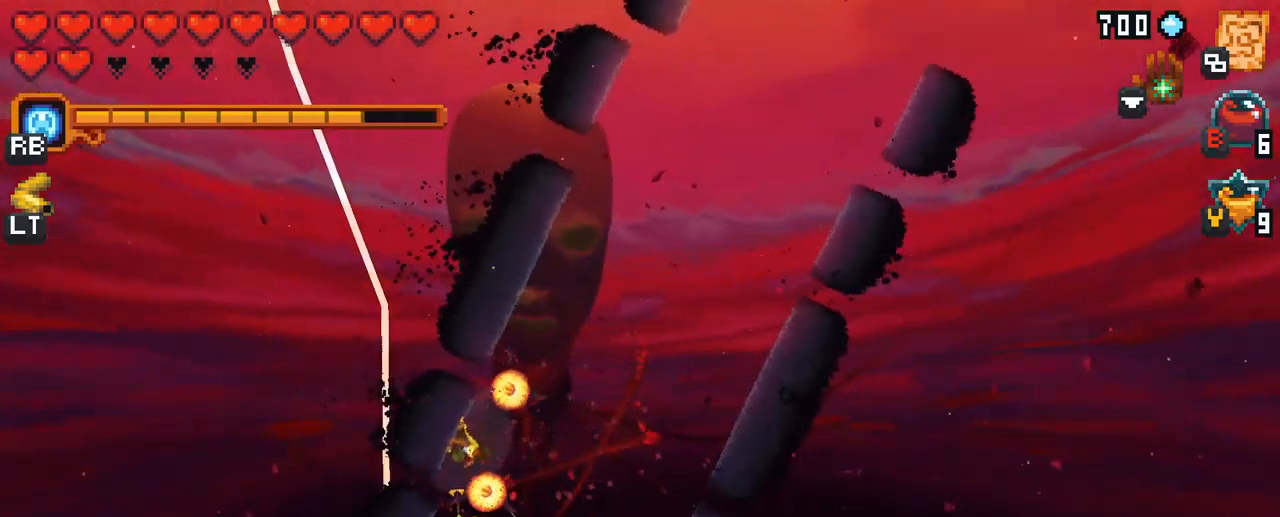
{"buttons": [], "left_stick": "up", "right_stick": "center", "events": [[67, "A", "down"], [183, "A", "up"], [267, "left_stick", "right"], [400, "left_stick", "up"]]}
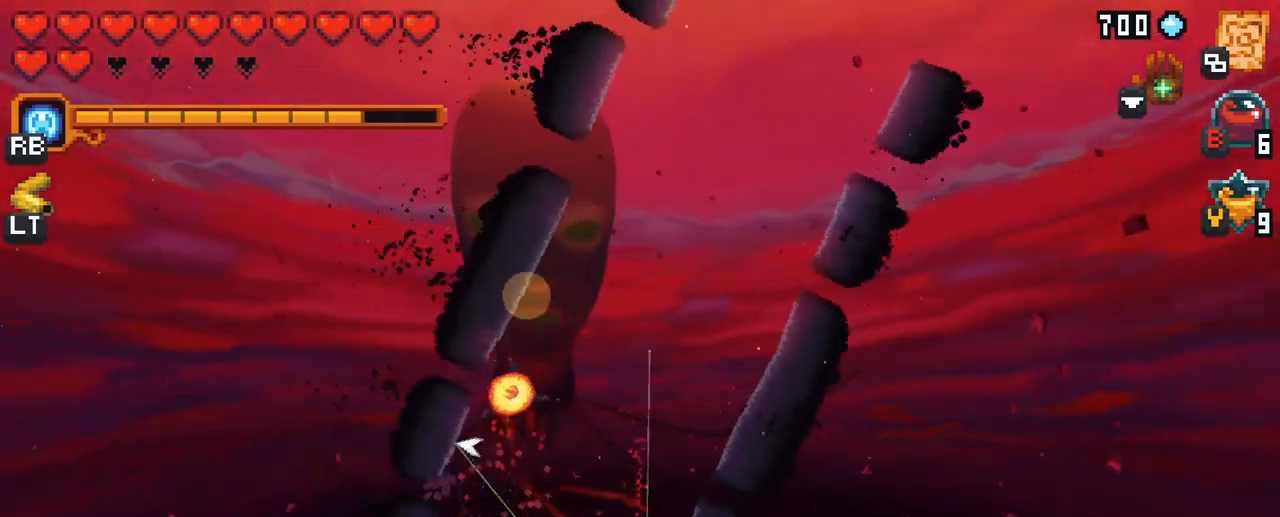
{"buttons": [], "left_stick": "up", "right_stick": "center", "events": [[100, "A", "down"], [267, "A", "up"]]}
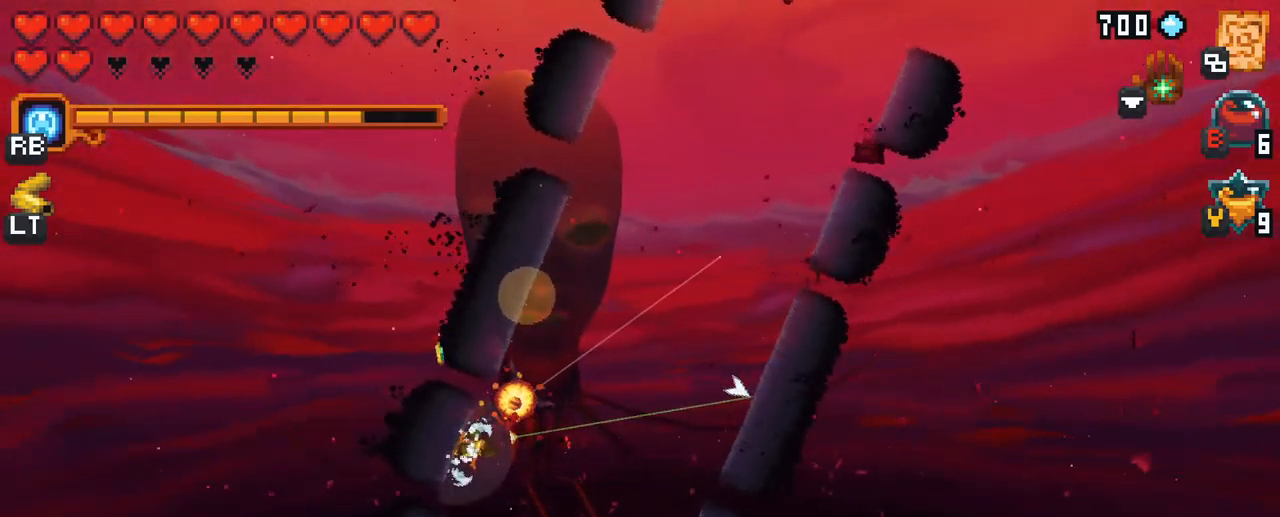
{"buttons": [], "left_stick": "up-right", "right_stick": "center", "events": [[83, "left_stick", "up-right"], [317, "A", "down"], [450, "A", "up"]]}
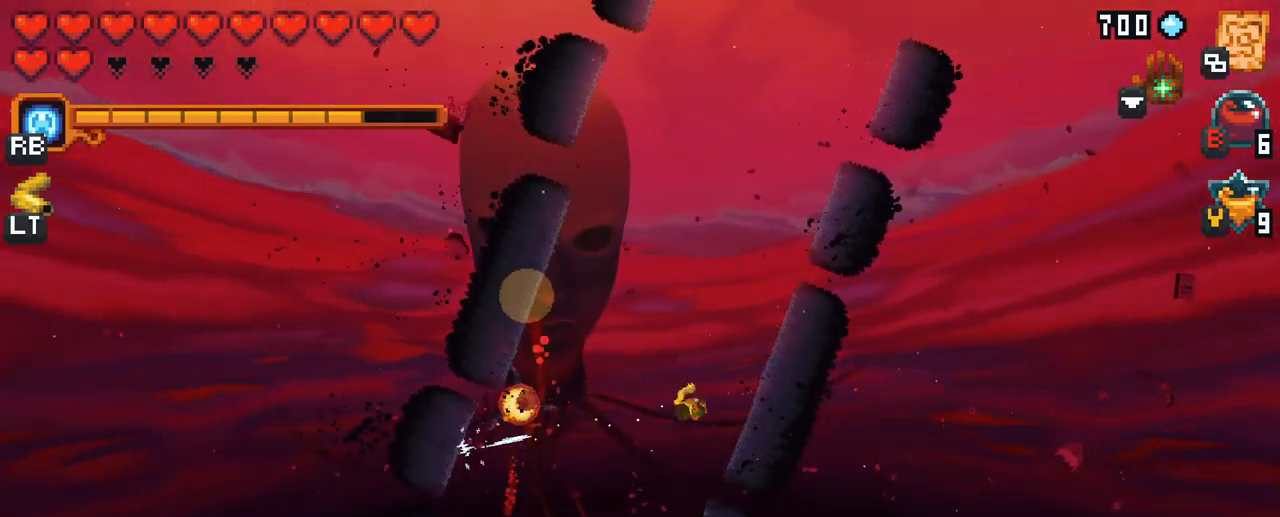
{"buttons": [], "left_stick": "left", "right_stick": "center", "events": [[217, "left_stick", "down-left"], [334, "left_stick", "left"]]}
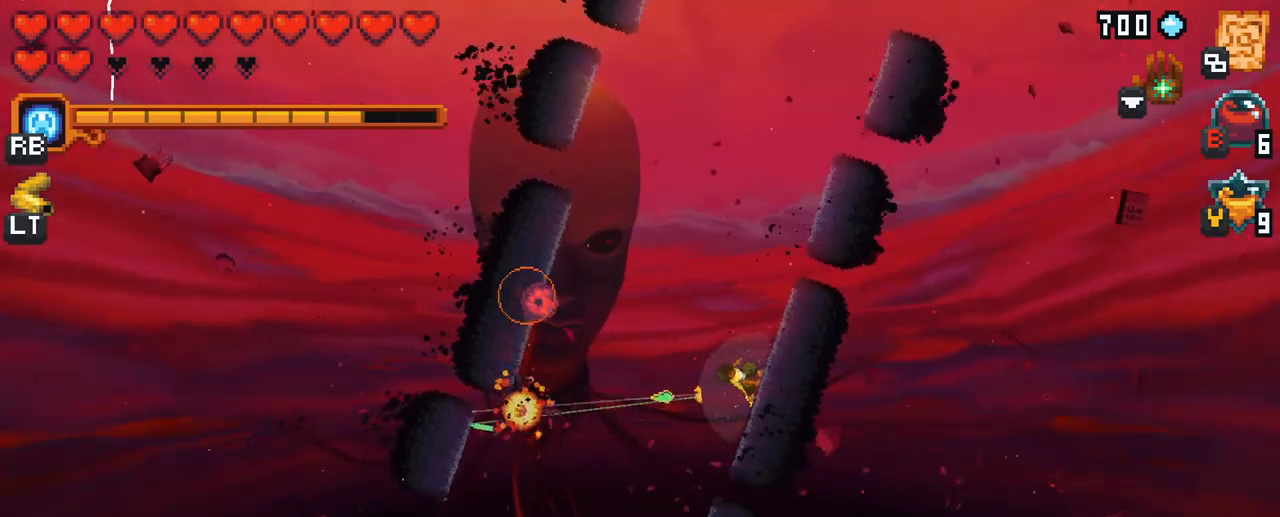
{"buttons": [], "left_stick": "down-left", "right_stick": "center", "events": [[167, "A", "down"], [300, "A", "up"], [400, "left_stick", "down-left"]]}
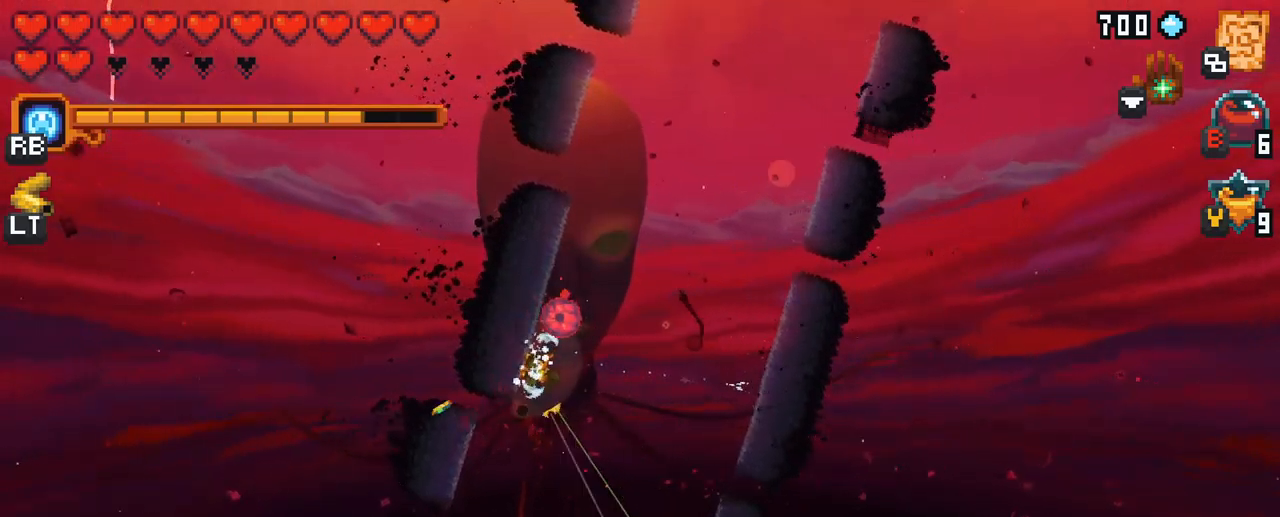
{"buttons": ["X"], "left_stick": "up-right", "right_stick": "center", "events": [[117, "left_stick", "down-right"], [217, "X", "down"], [217, "left_stick", "up-right"]]}
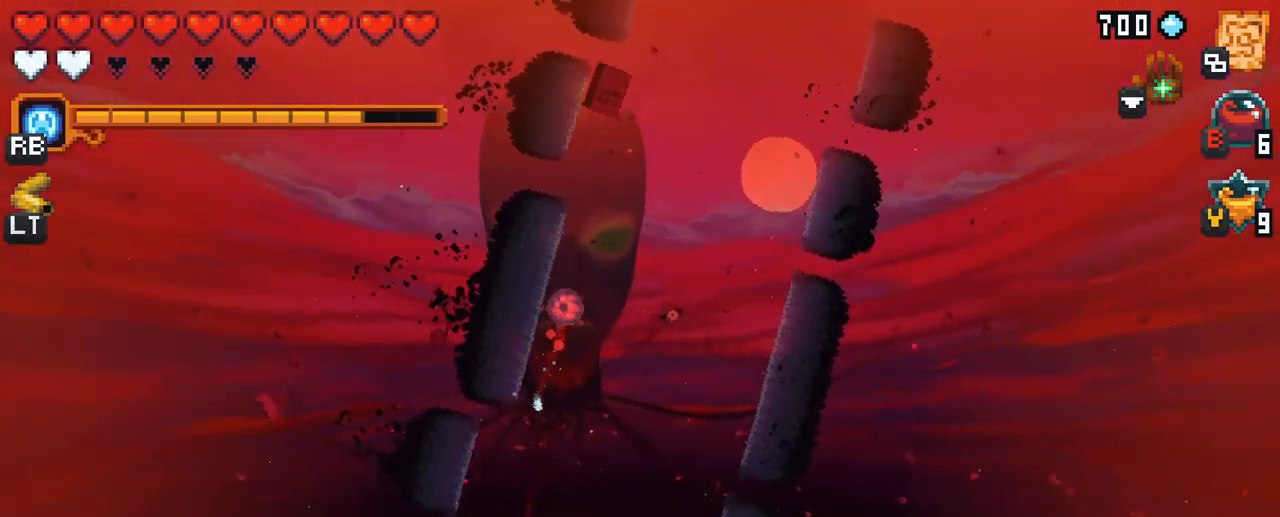
{"buttons": ["X"], "left_stick": "up", "right_stick": "center", "events": [[267, "left_stick", "up"]]}
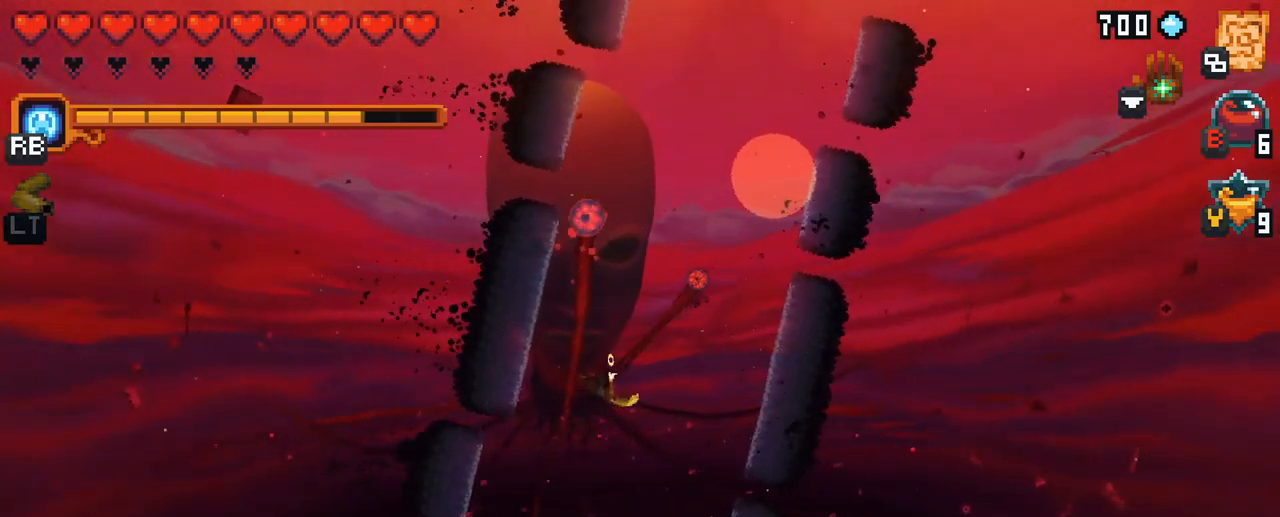
{"buttons": [], "left_stick": "up", "right_stick": "center", "events": [[284, "X", "up"]]}
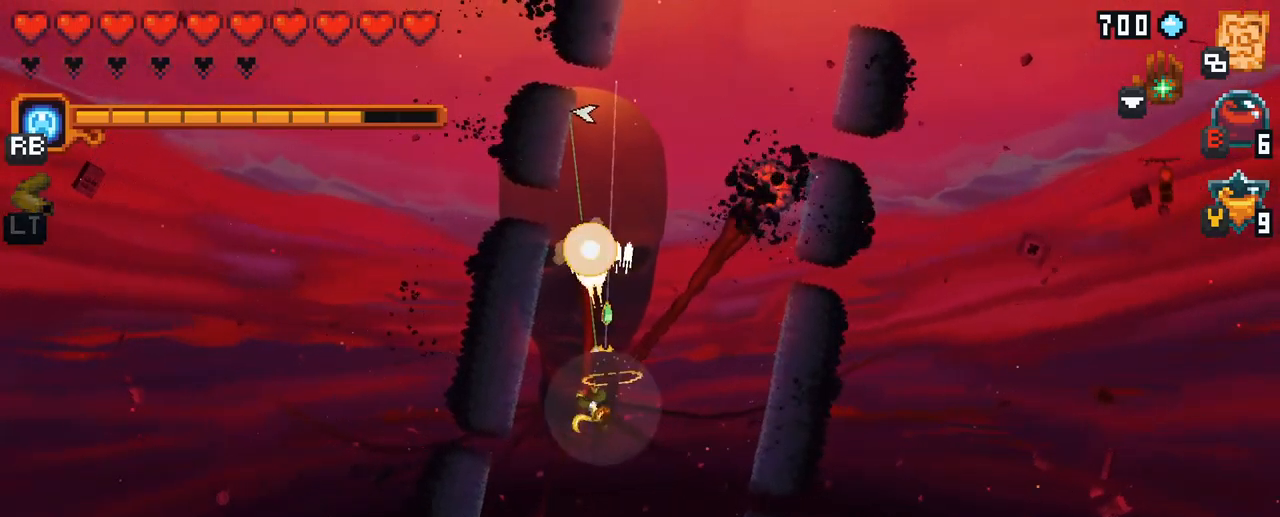
{"buttons": ["X"], "left_stick": "up", "right_stick": "center", "events": [[184, "X", "down"]]}
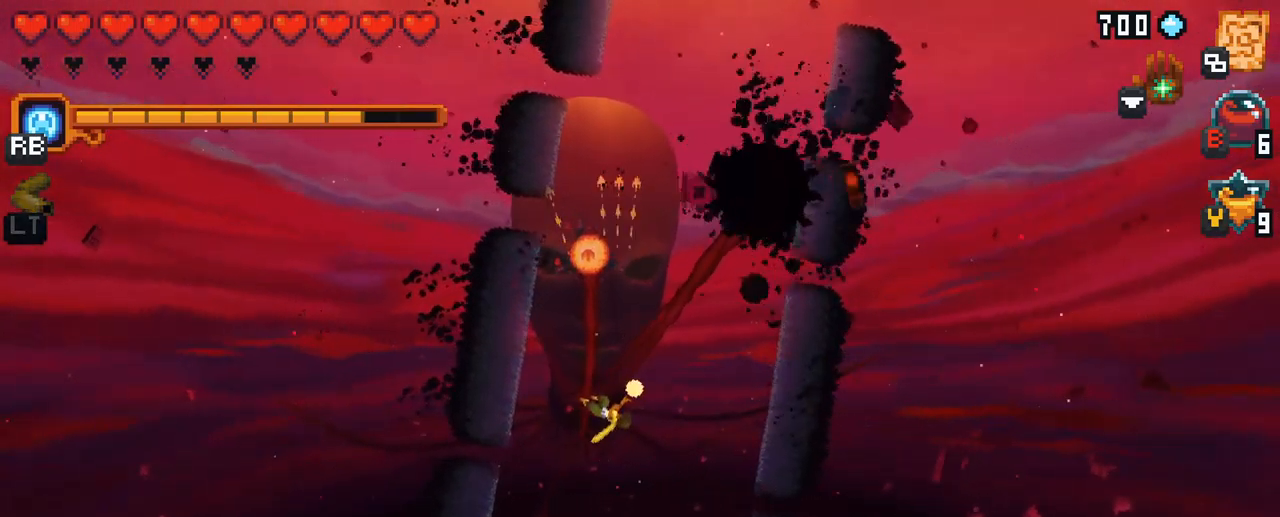
{"buttons": [], "left_stick": "up", "right_stick": "center", "events": [[167, "X", "up"]]}
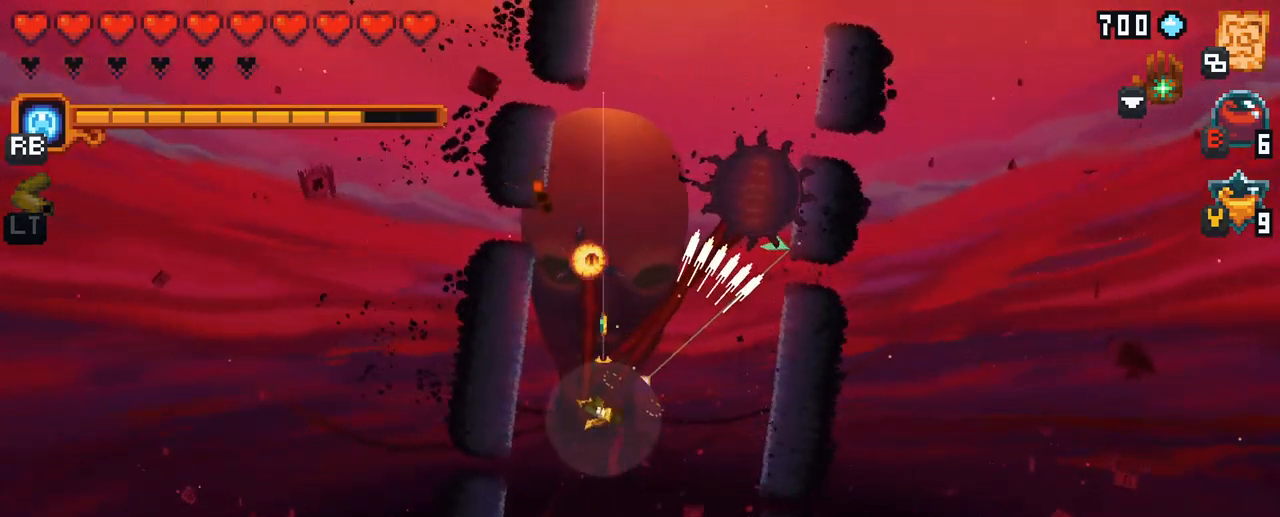
{"buttons": [], "left_stick": "up", "right_stick": "center", "events": [[334, "A", "down"], [500, "A", "up"]]}
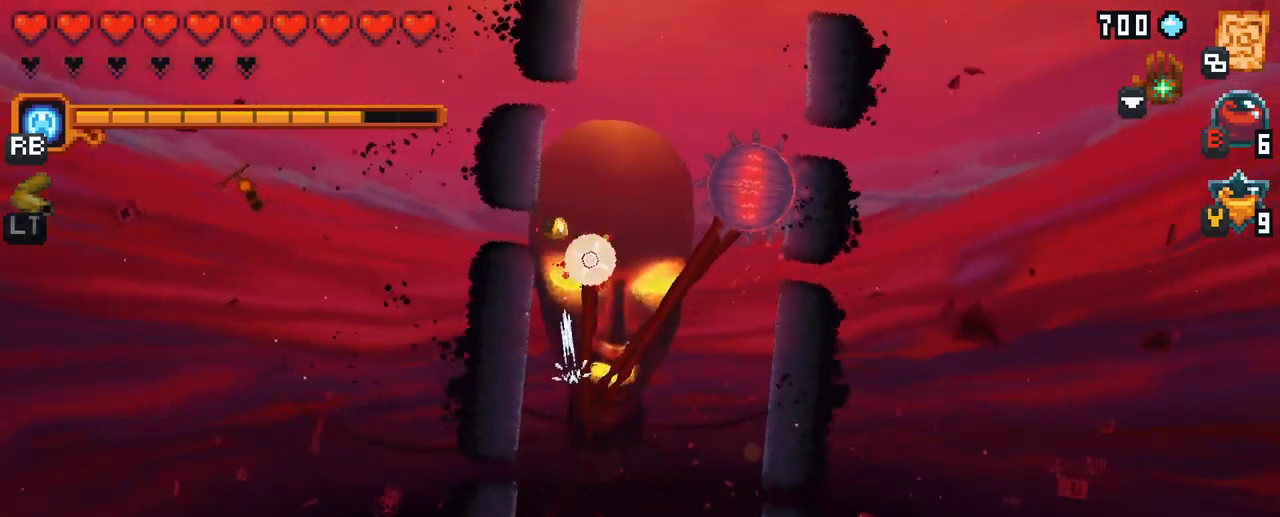
{"buttons": ["X"], "left_stick": "right", "right_stick": "center", "events": [[50, "left_stick", "up-right"], [184, "left_stick", "right"], [250, "X", "down"]]}
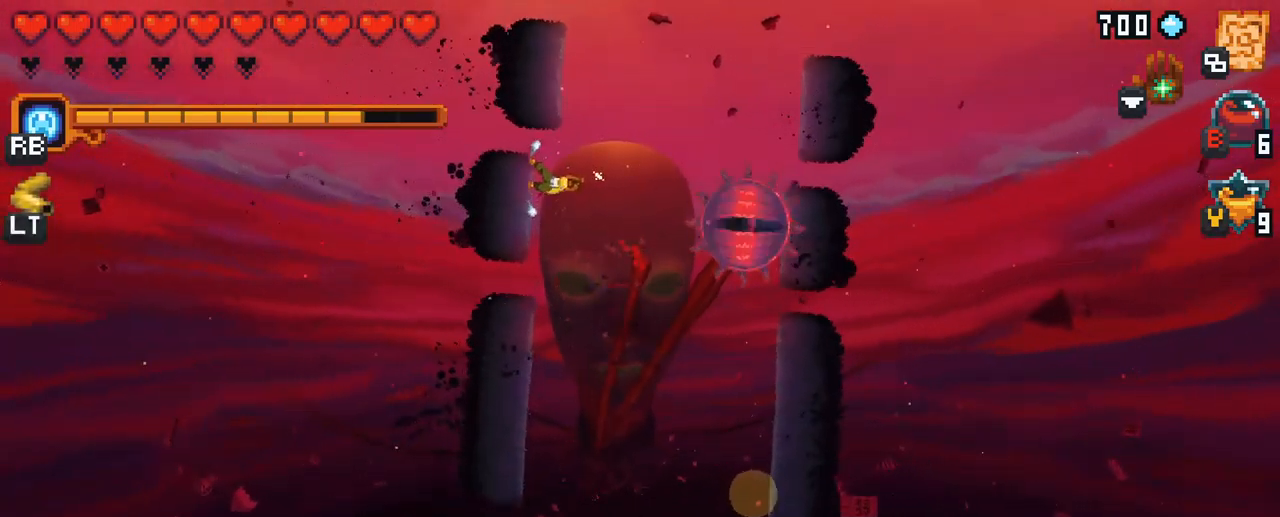
{"buttons": [], "left_stick": "up-right", "right_stick": "center", "events": [[167, "X", "up"], [334, "left_stick", "up-right"]]}
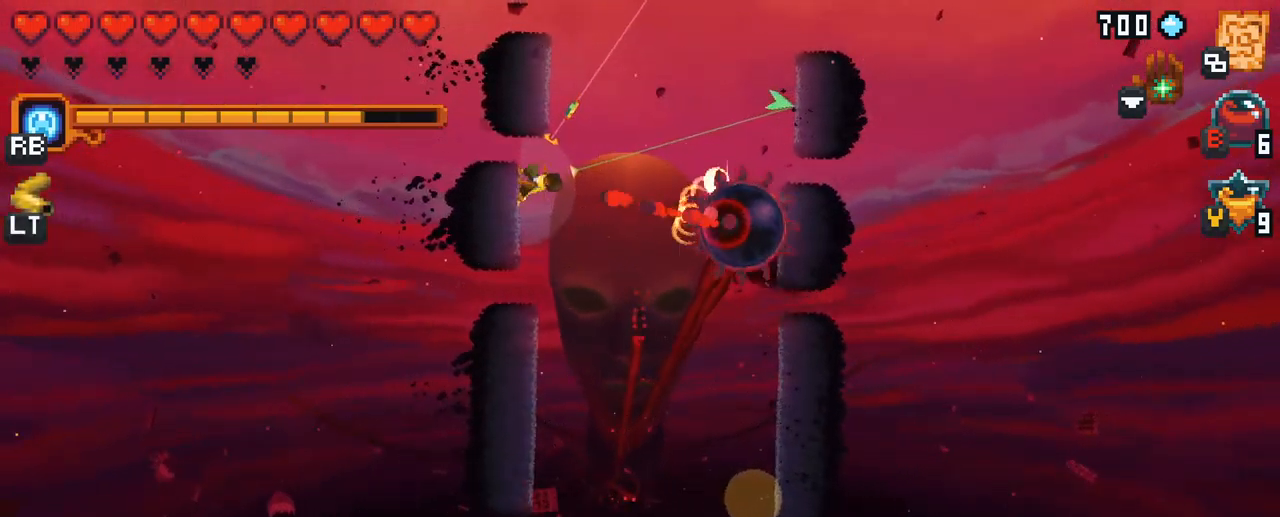
{"buttons": ["X"], "left_stick": "down-right", "right_stick": "center", "events": [[34, "A", "down"], [150, "A", "up"], [217, "left_stick", "right"], [367, "left_stick", "down-right"], [451, "X", "down"]]}
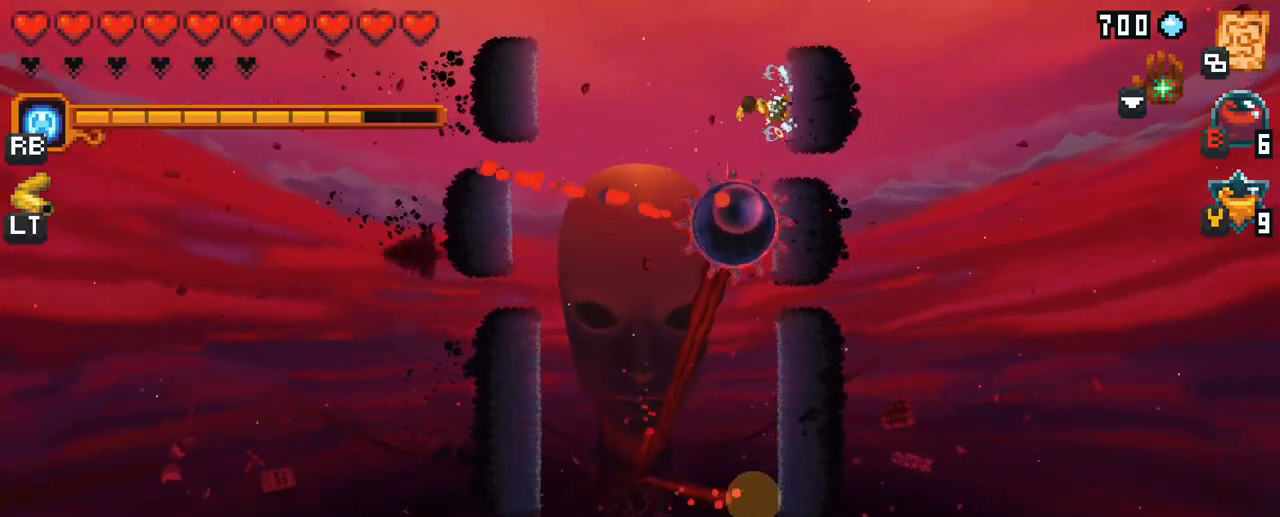
{"buttons": [], "left_stick": "down", "right_stick": "center", "events": [[33, "left_stick", "down"], [350, "X", "up"]]}
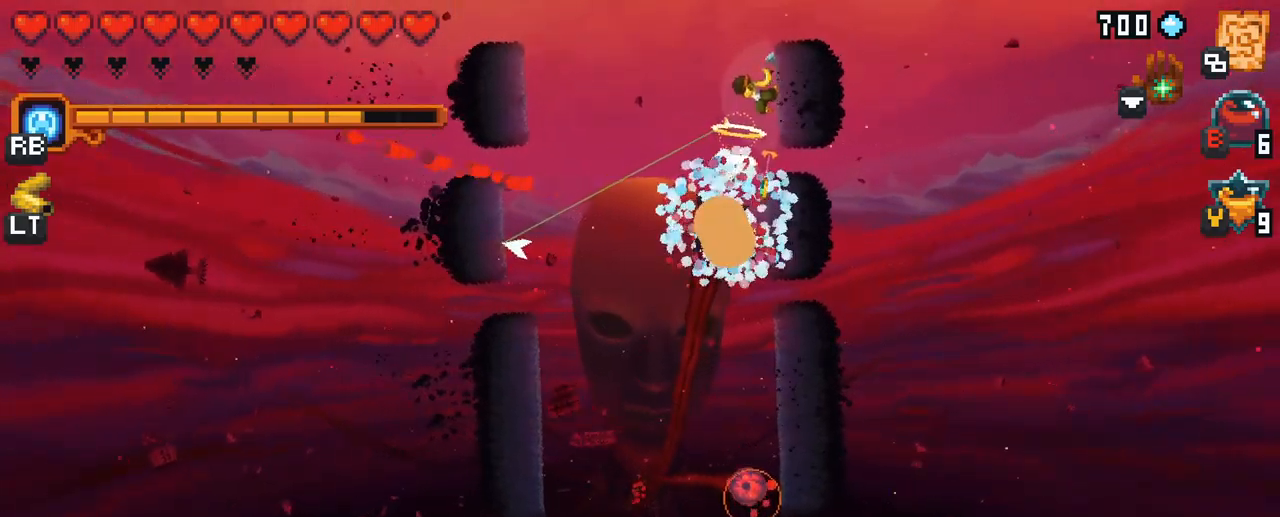
{"buttons": [], "left_stick": "down", "right_stick": "center", "events": [[67, "X", "down"], [450, "X", "up"]]}
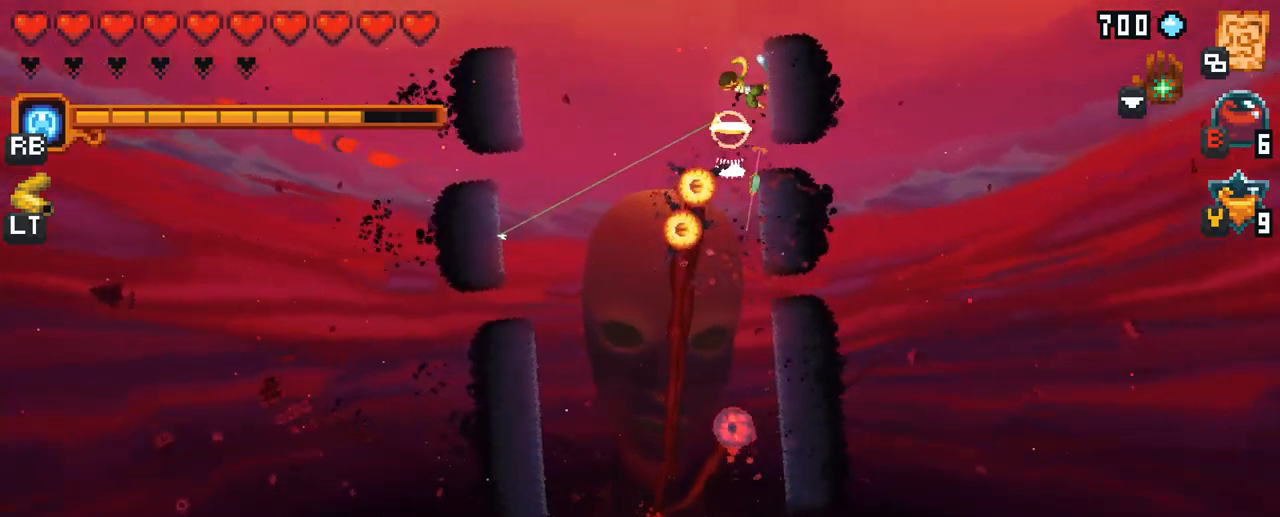
{"buttons": [], "left_stick": "down", "right_stick": "center", "events": []}